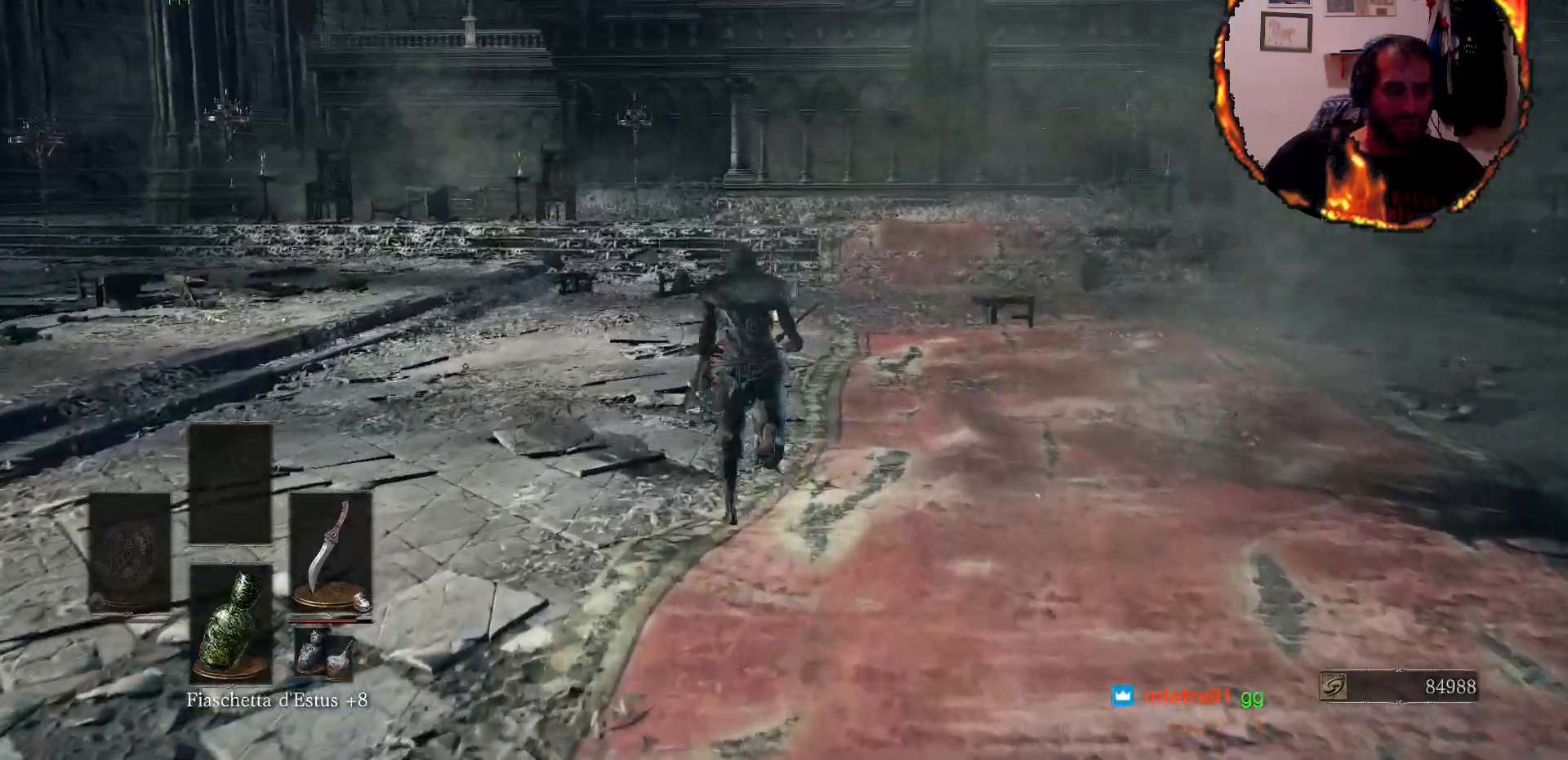
Gameplay with a controller (PlayStation layout); each line is a JSON object with the inputs held at the frame after it. "events" lists button and stick changes between this image and that frame as [ms after this image, input, new state], when the widget could be followed in between. Not read: L3 R2 R3.
{"buttons": ["CIRCLE"], "left_stick": "up", "right_stick": "center", "events": []}
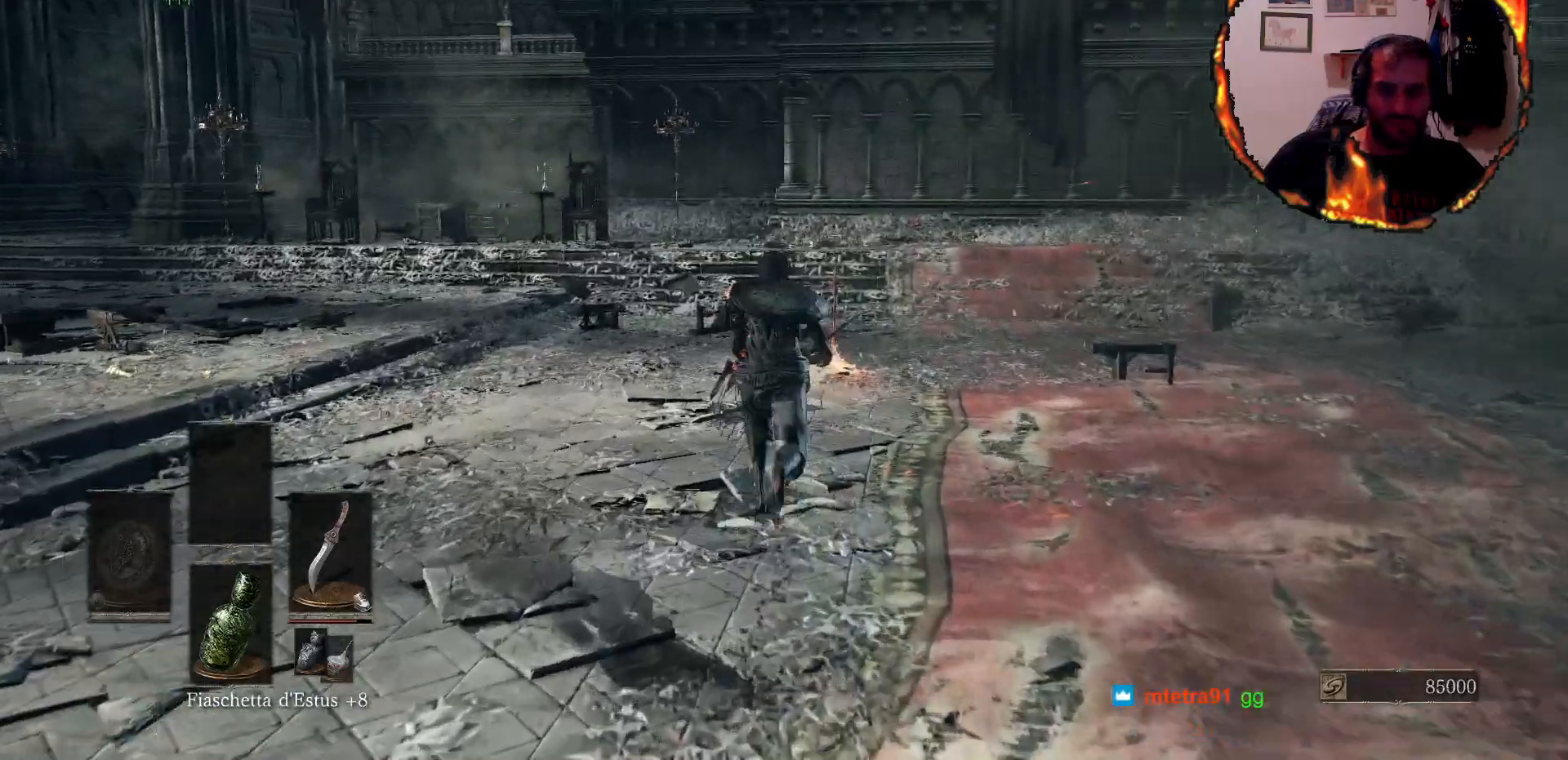
{"buttons": [], "left_stick": "up", "right_stick": "center", "events": [[67, "CIRCLE", "up"]]}
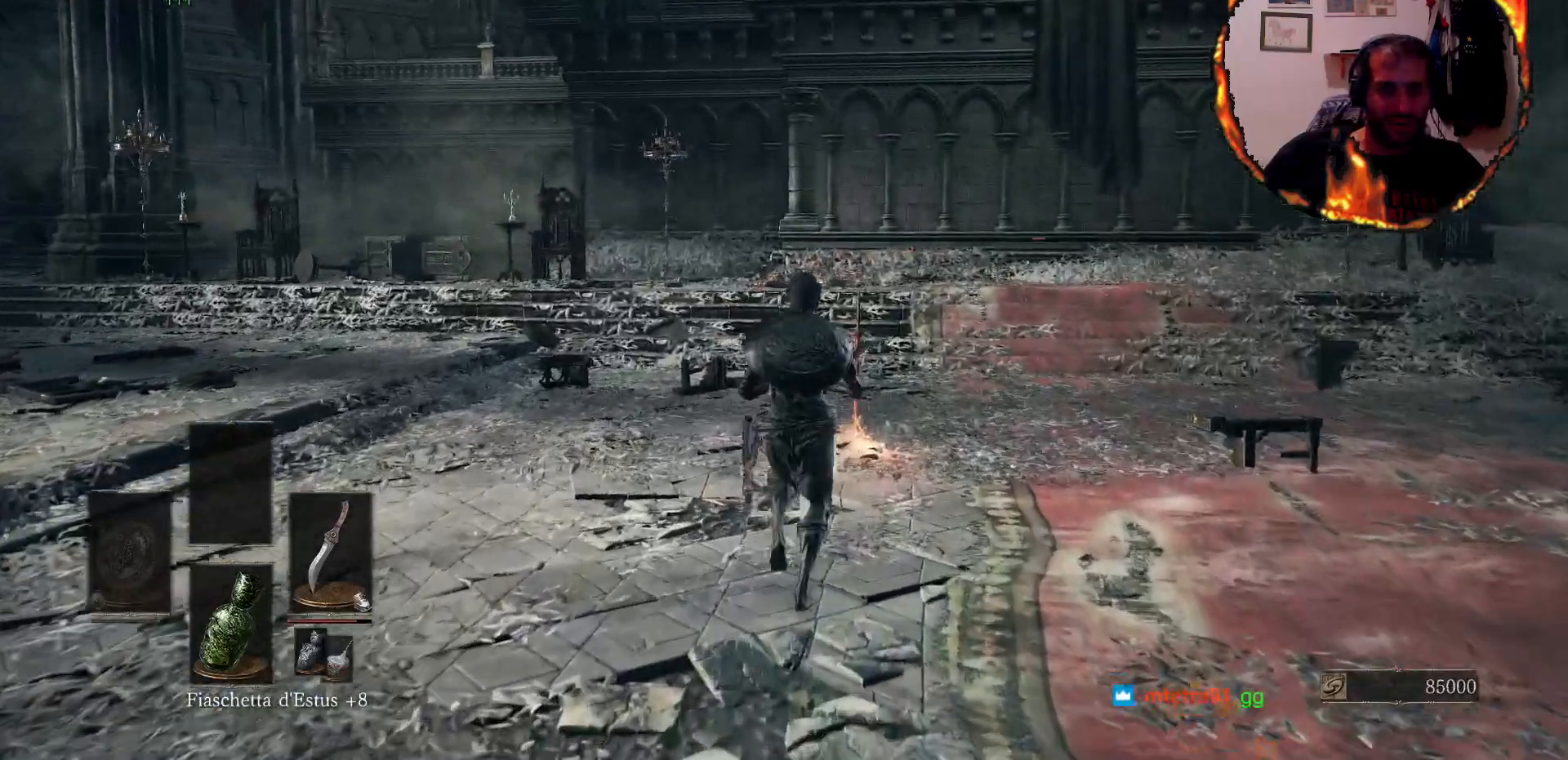
{"buttons": [], "left_stick": "up", "right_stick": "center", "events": [[350, "CROSS", "down"], [450, "CROSS", "up"]]}
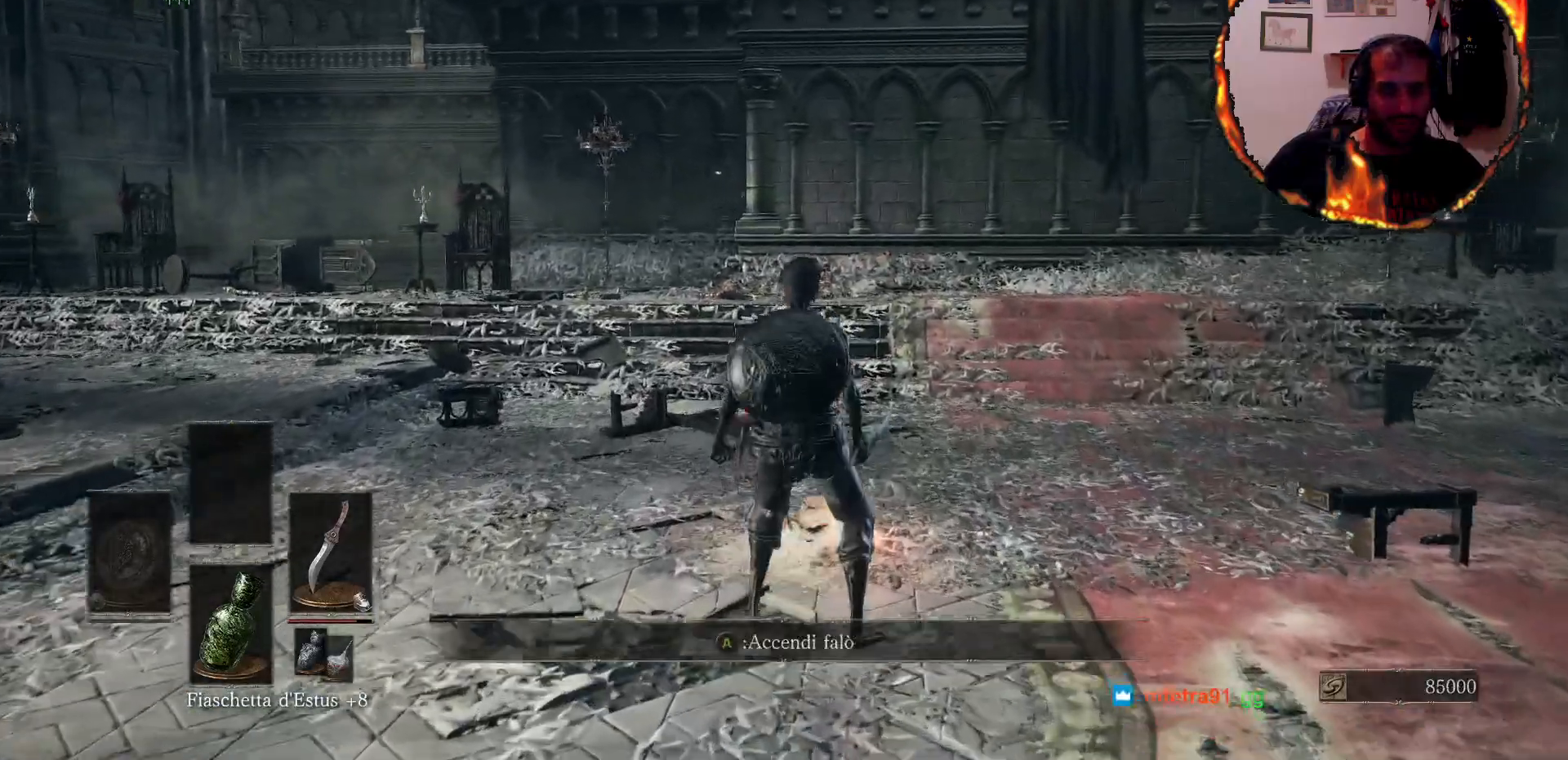
{"buttons": [], "left_stick": "center", "right_stick": "center", "events": [[17, "CROSS", "down"], [117, "CROSS", "up"], [167, "left_stick", "center"]]}
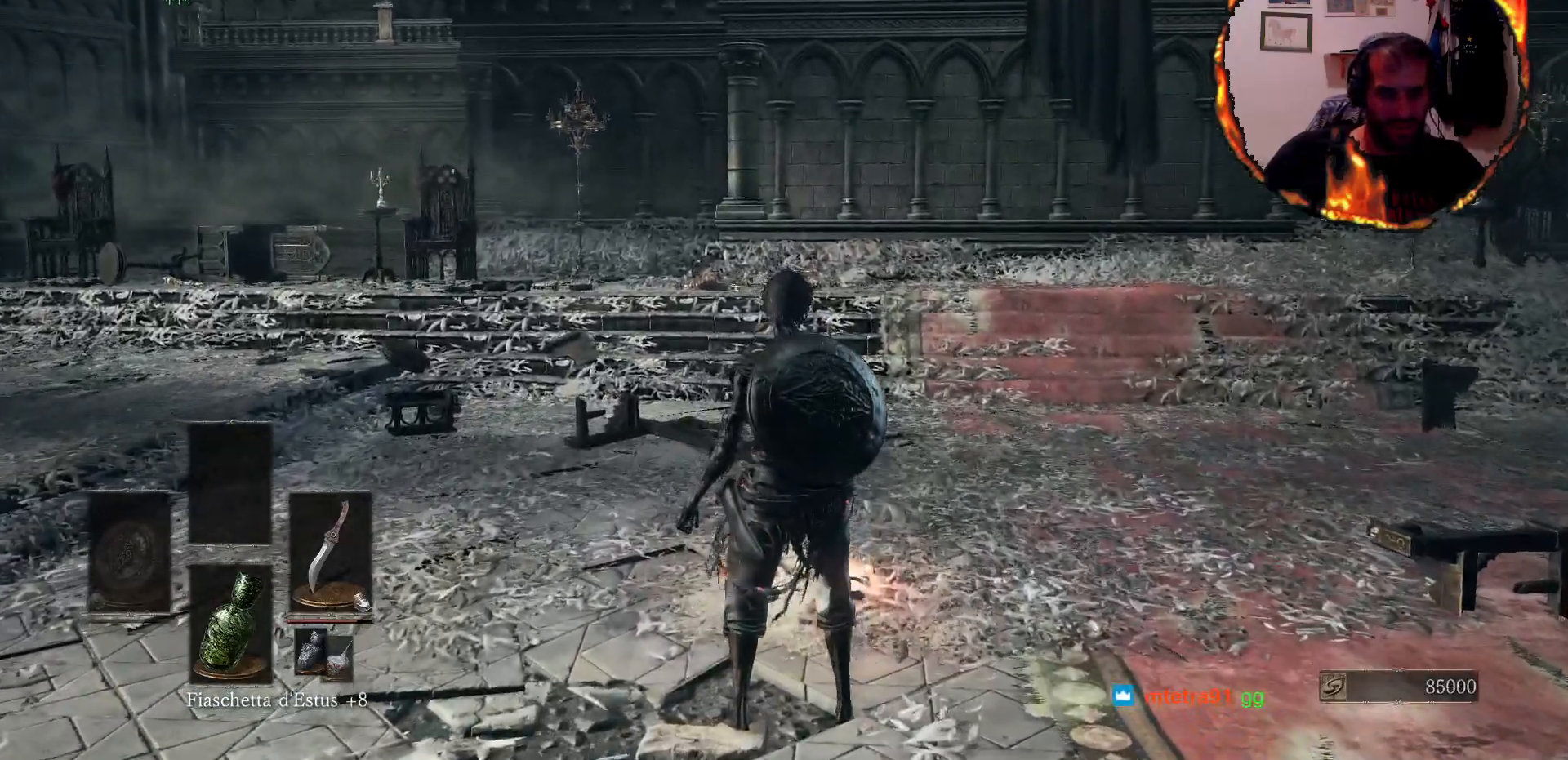
{"buttons": [], "left_stick": "center", "right_stick": "center", "events": []}
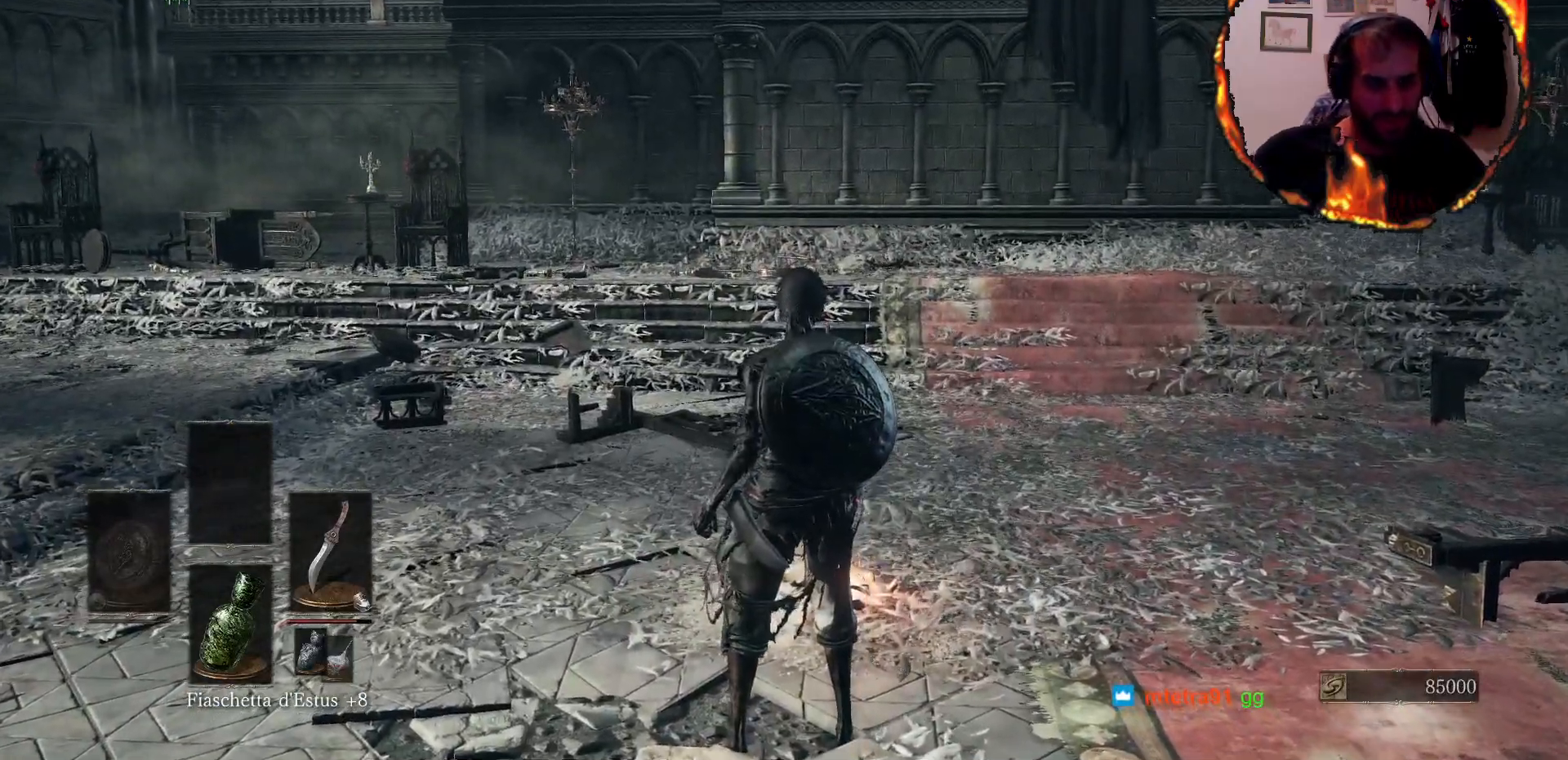
{"buttons": [], "left_stick": "center", "right_stick": "center", "events": []}
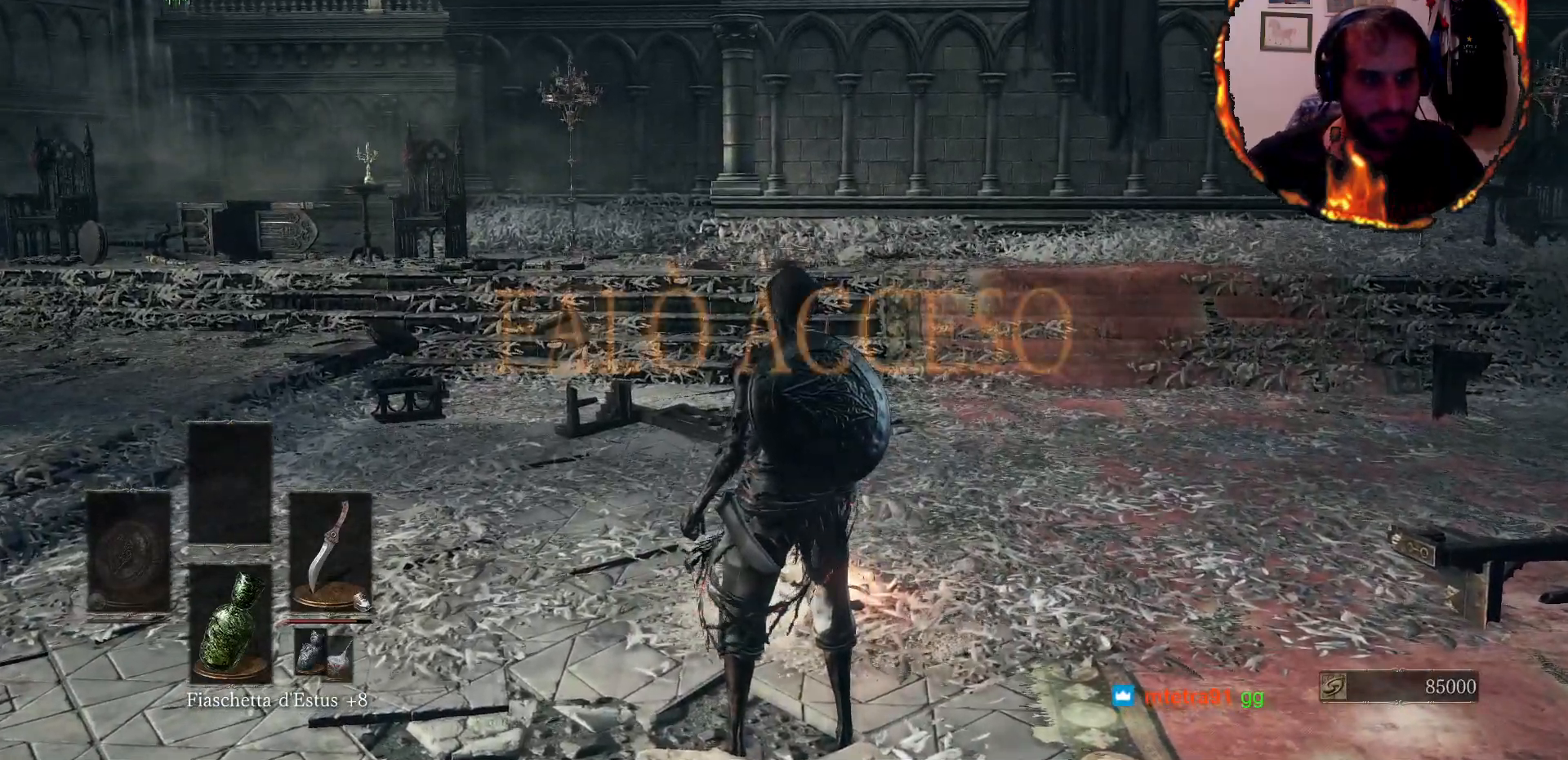
{"buttons": [], "left_stick": "center", "right_stick": "center", "events": []}
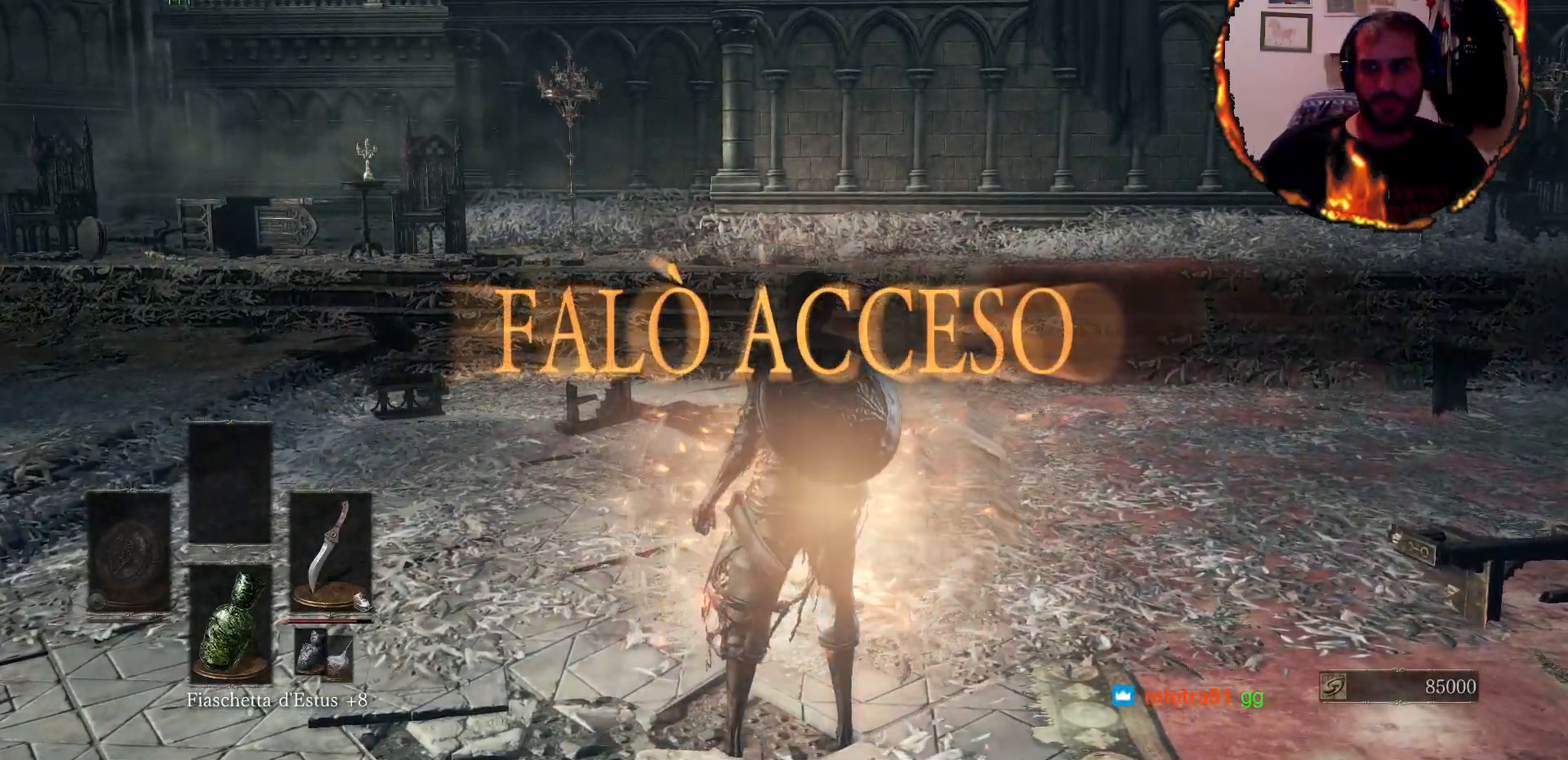
{"buttons": [], "left_stick": "center", "right_stick": "center", "events": []}
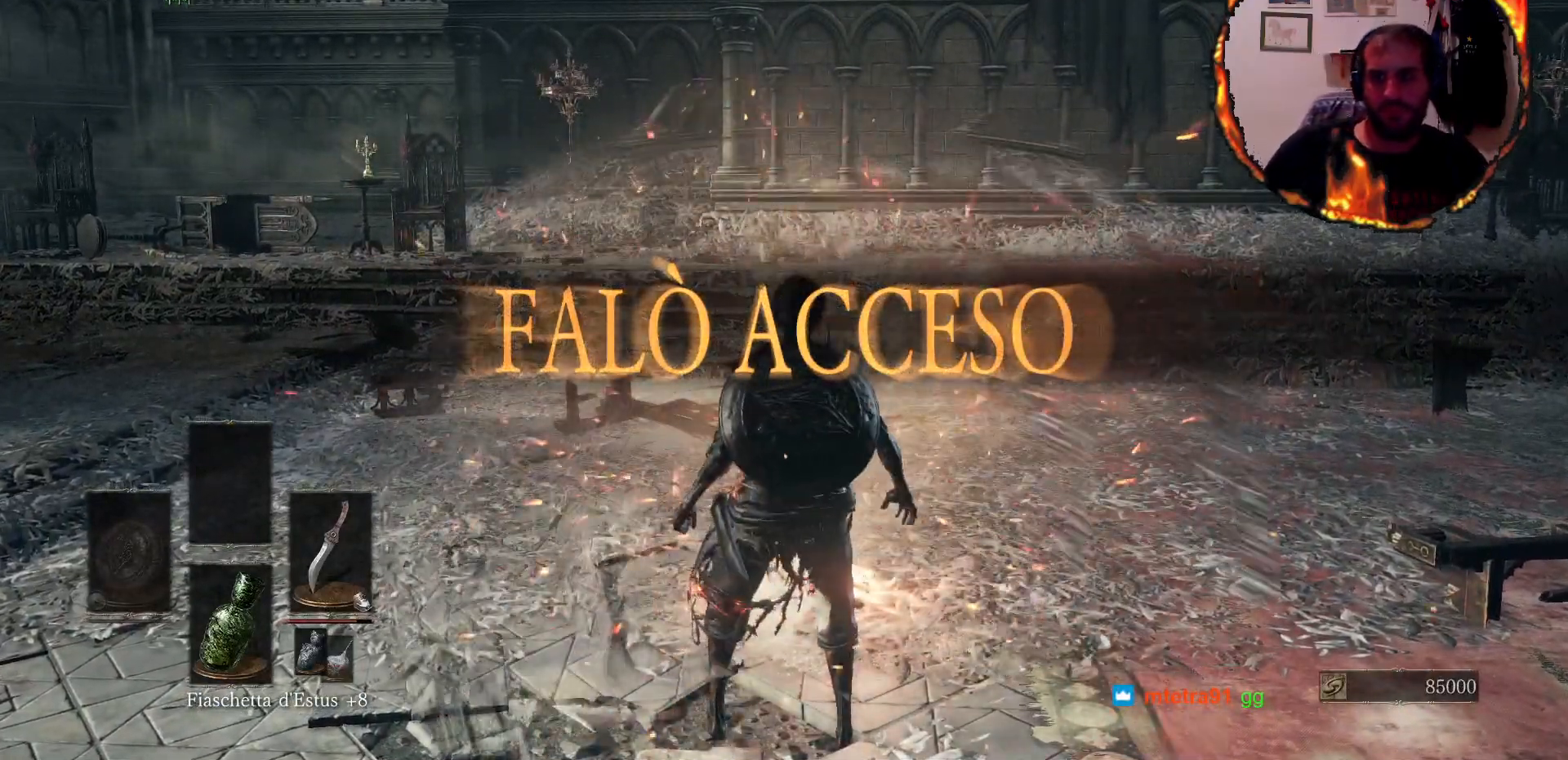
{"buttons": [], "left_stick": "up", "right_stick": "center", "events": [[217, "left_stick", "up"]]}
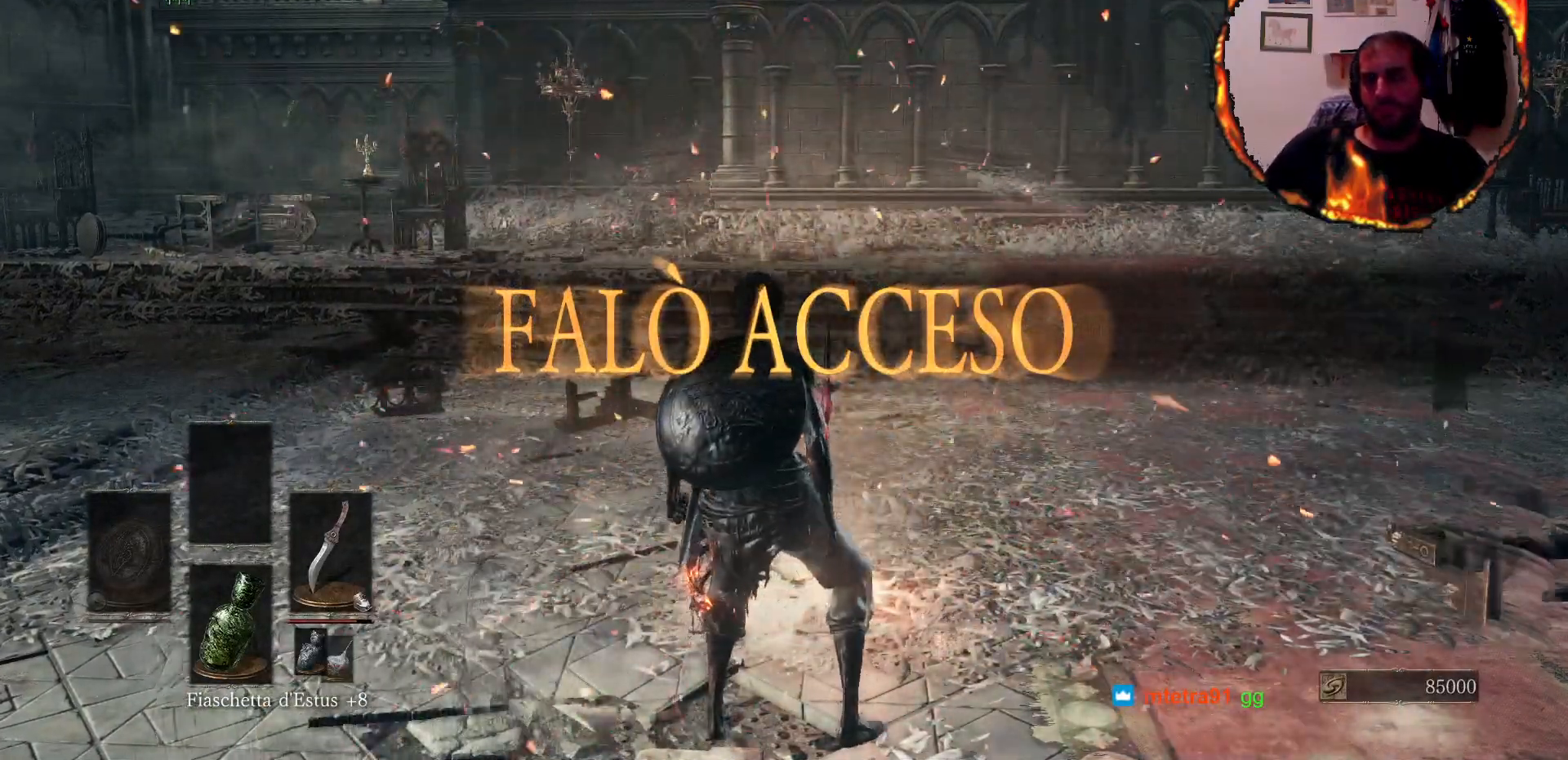
{"buttons": ["CROSS"], "left_stick": "up", "right_stick": "center", "events": [[217, "CROSS", "down"], [317, "CROSS", "up"], [450, "CROSS", "down"]]}
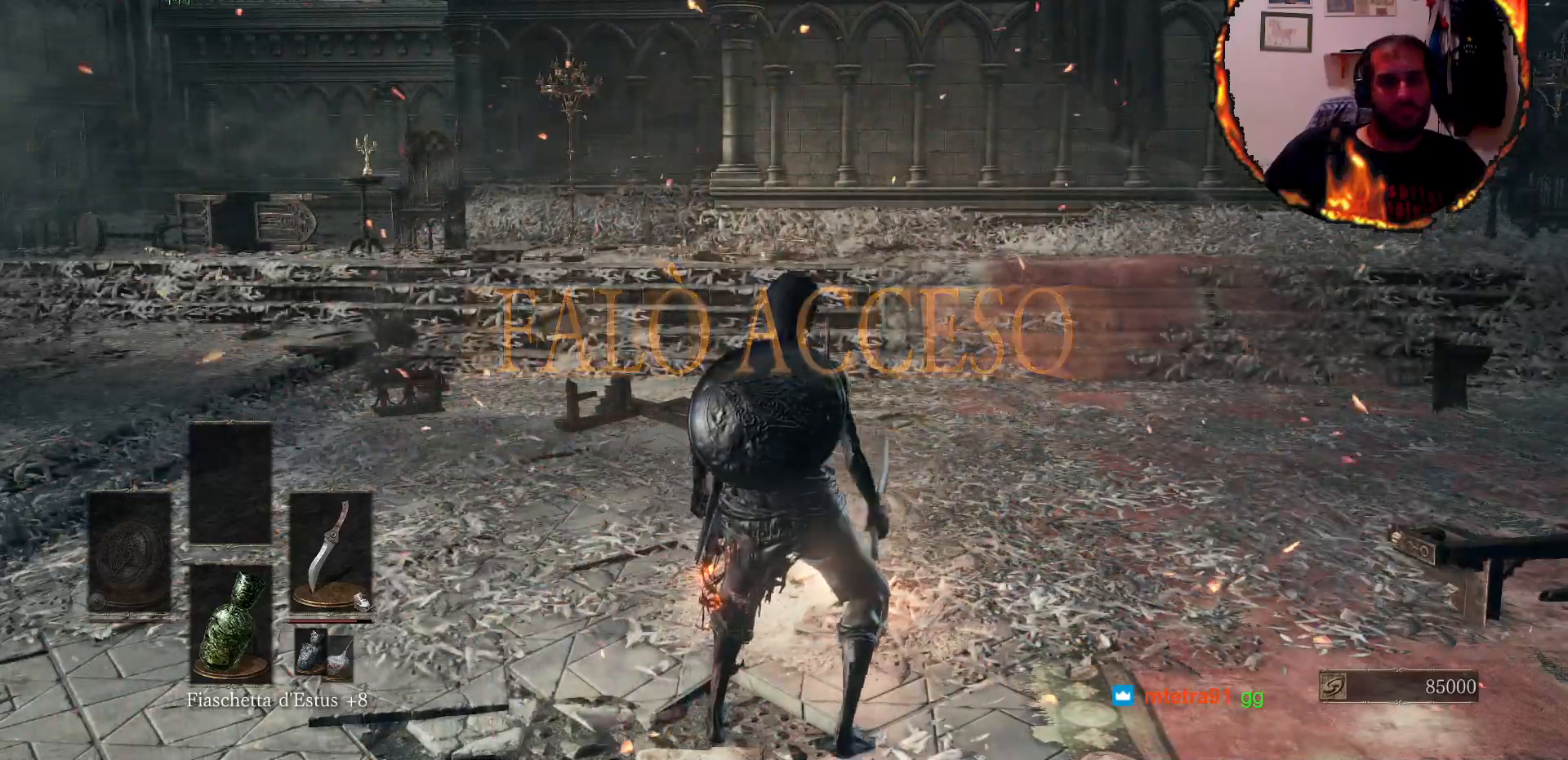
{"buttons": [], "left_stick": "center", "right_stick": "center", "events": [[50, "CROSS", "up"], [150, "CROSS", "down"], [250, "CROSS", "up"], [367, "left_stick", "center"]]}
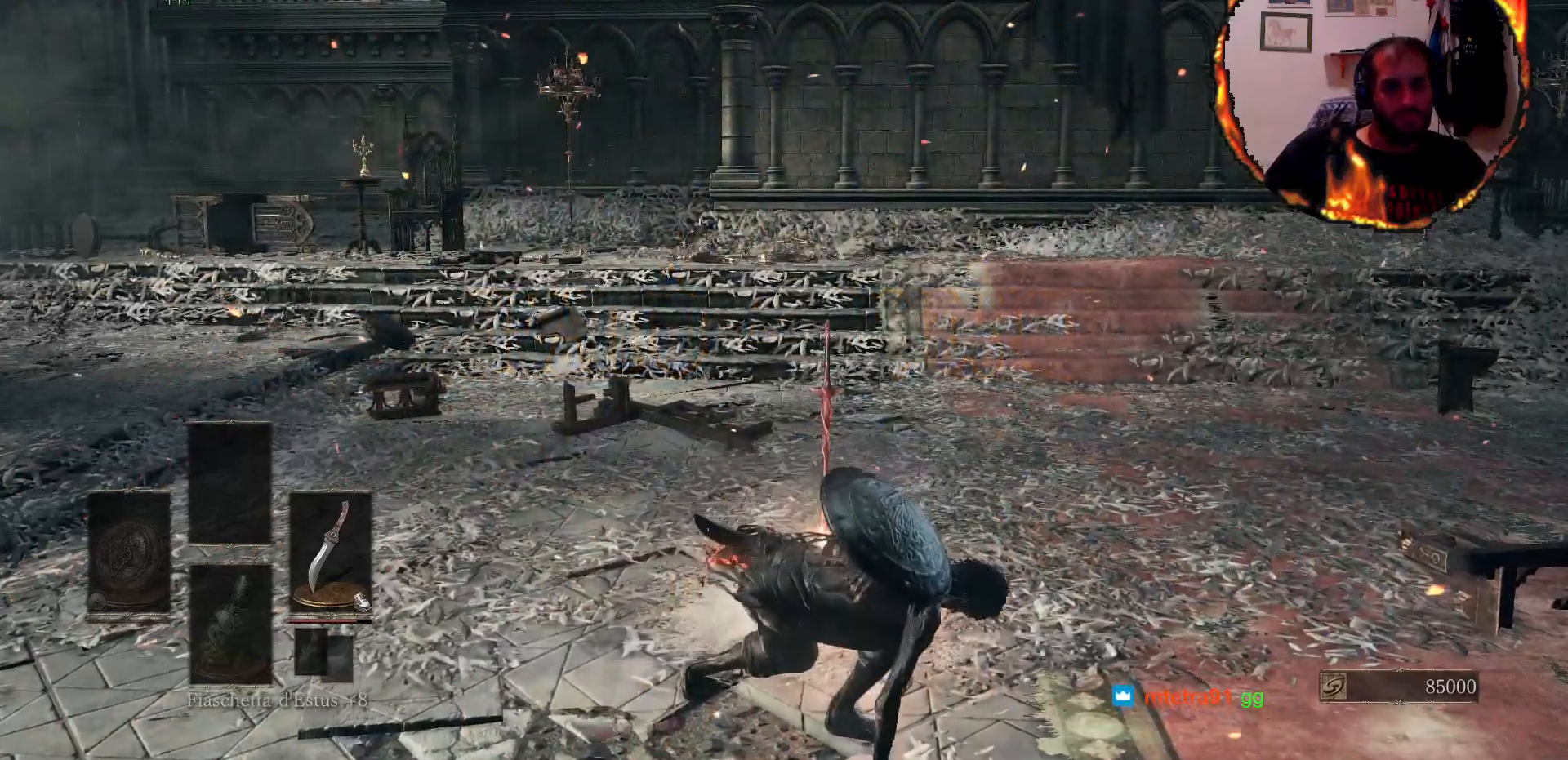
{"buttons": [], "left_stick": "center", "right_stick": "center", "events": []}
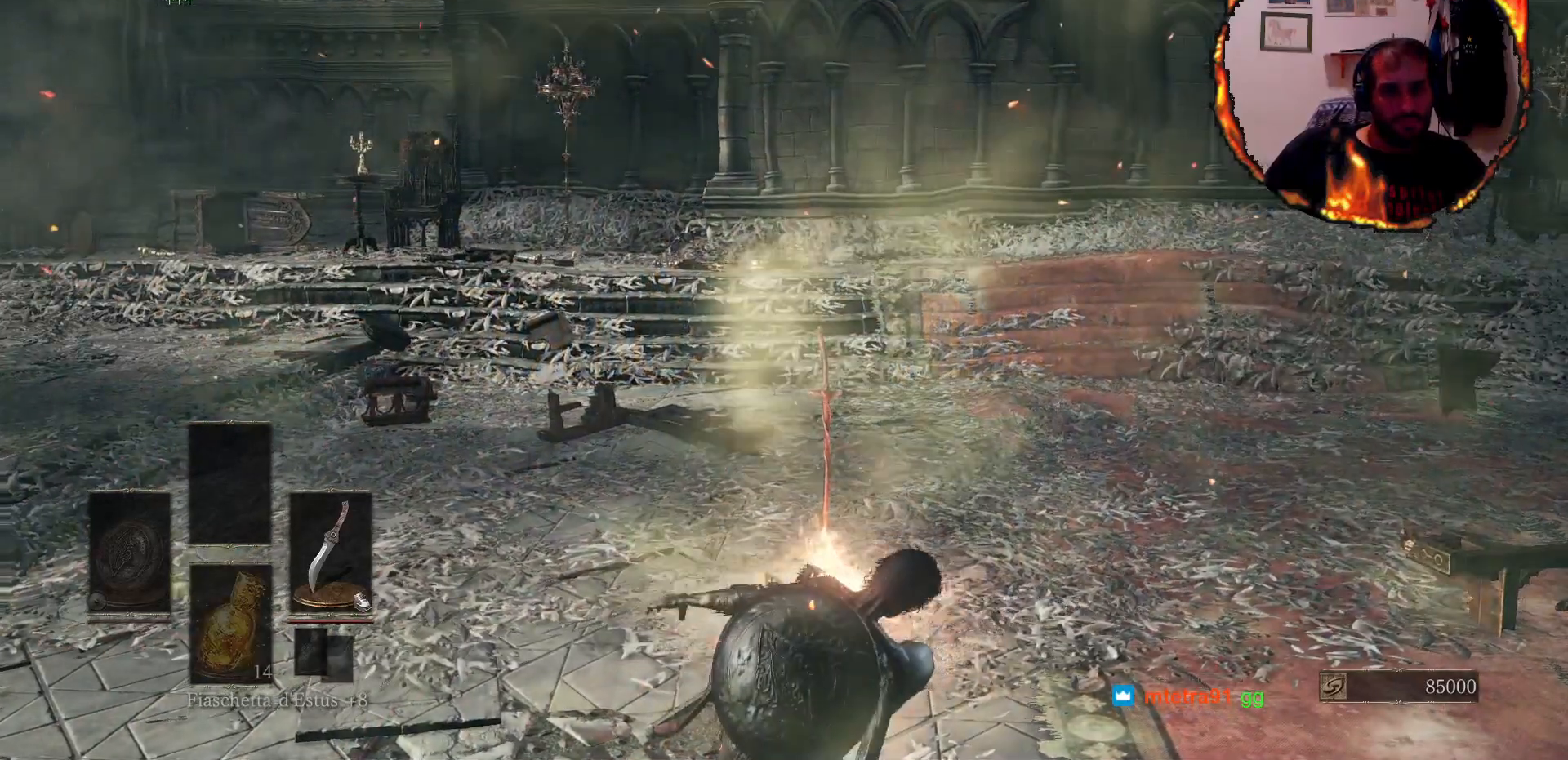
{"buttons": [], "left_stick": "center", "right_stick": "center", "events": []}
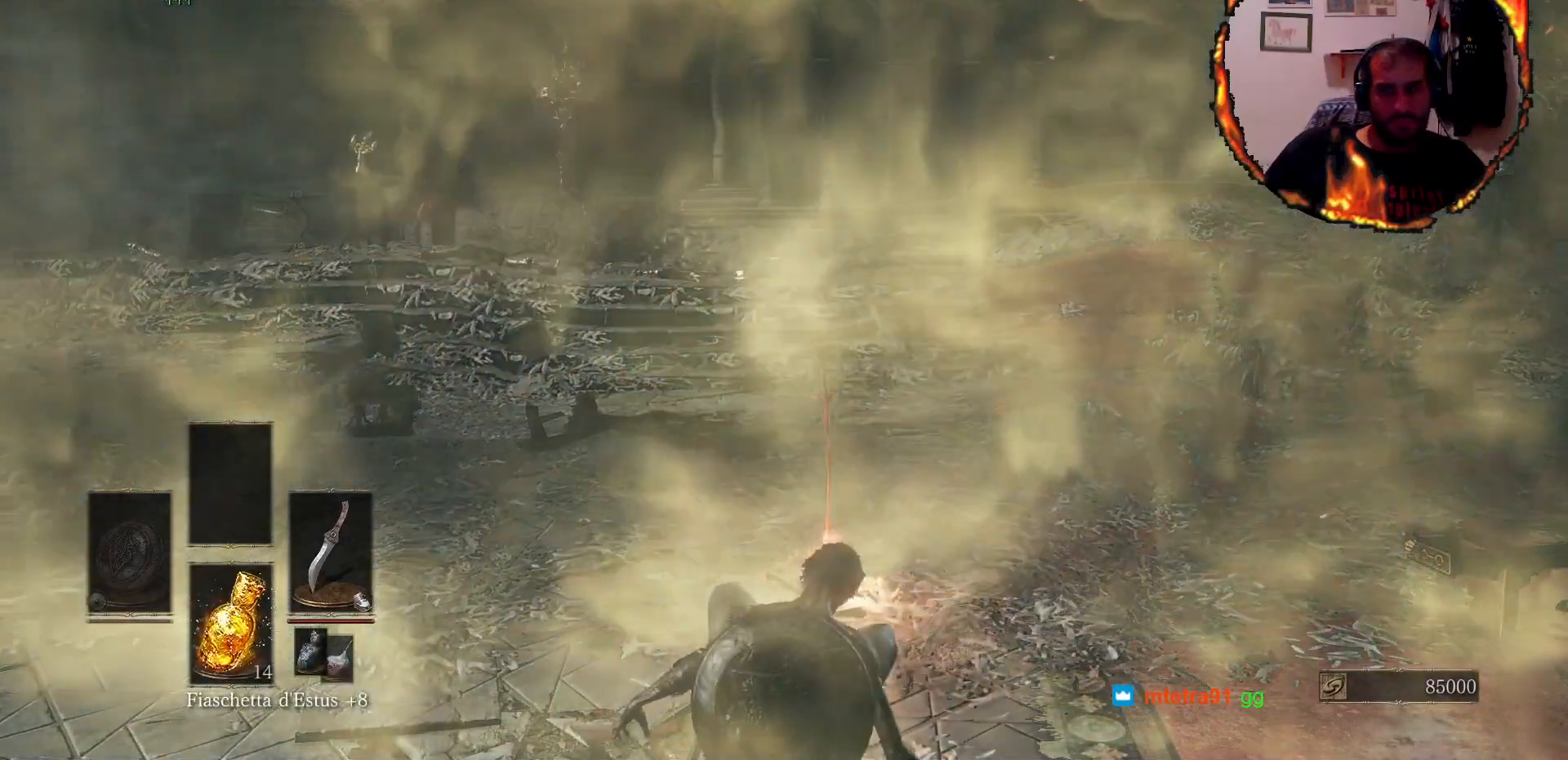
{"buttons": [], "left_stick": "center", "right_stick": "center", "events": []}
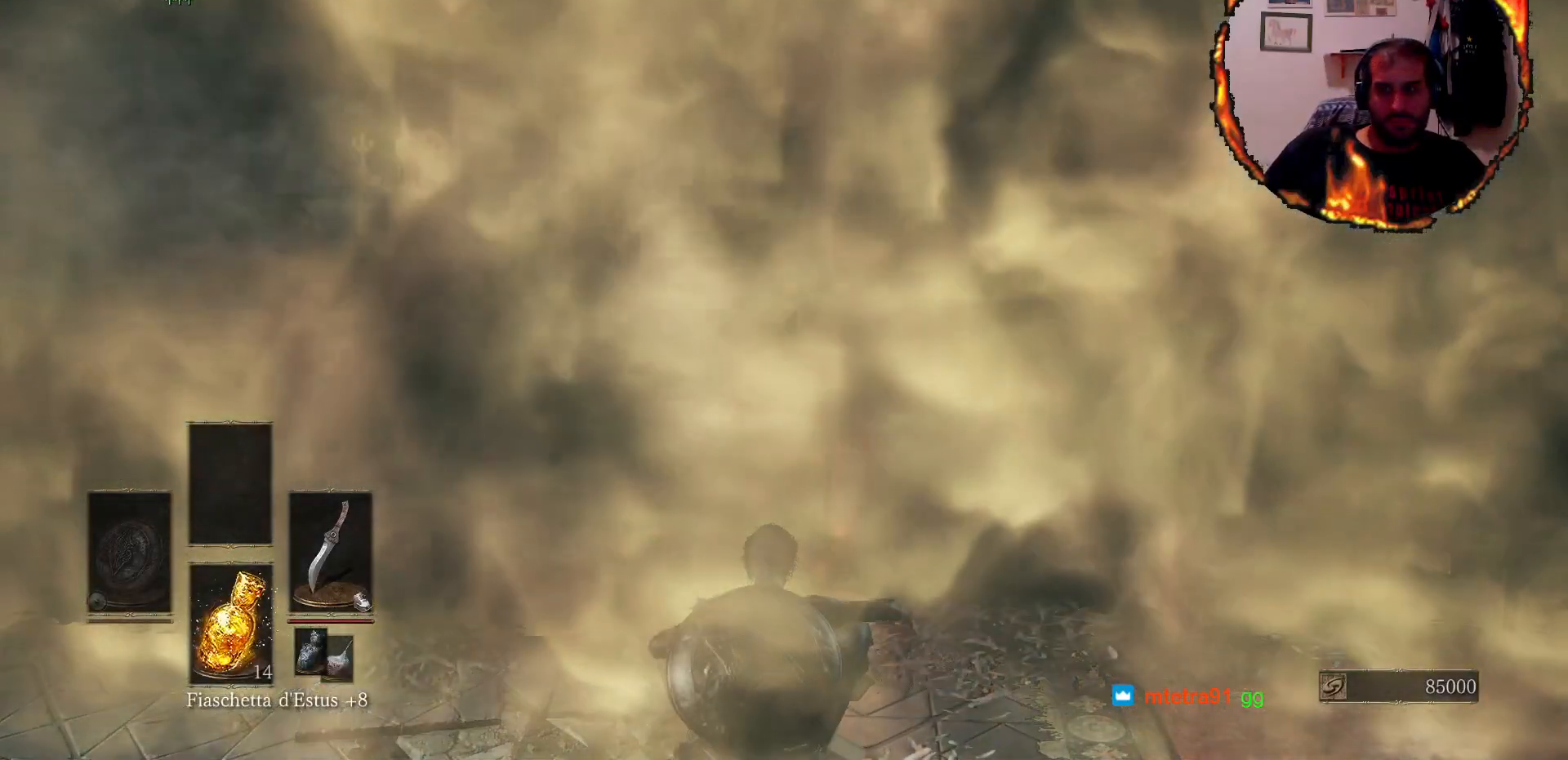
{"buttons": [], "left_stick": "center", "right_stick": "center", "events": []}
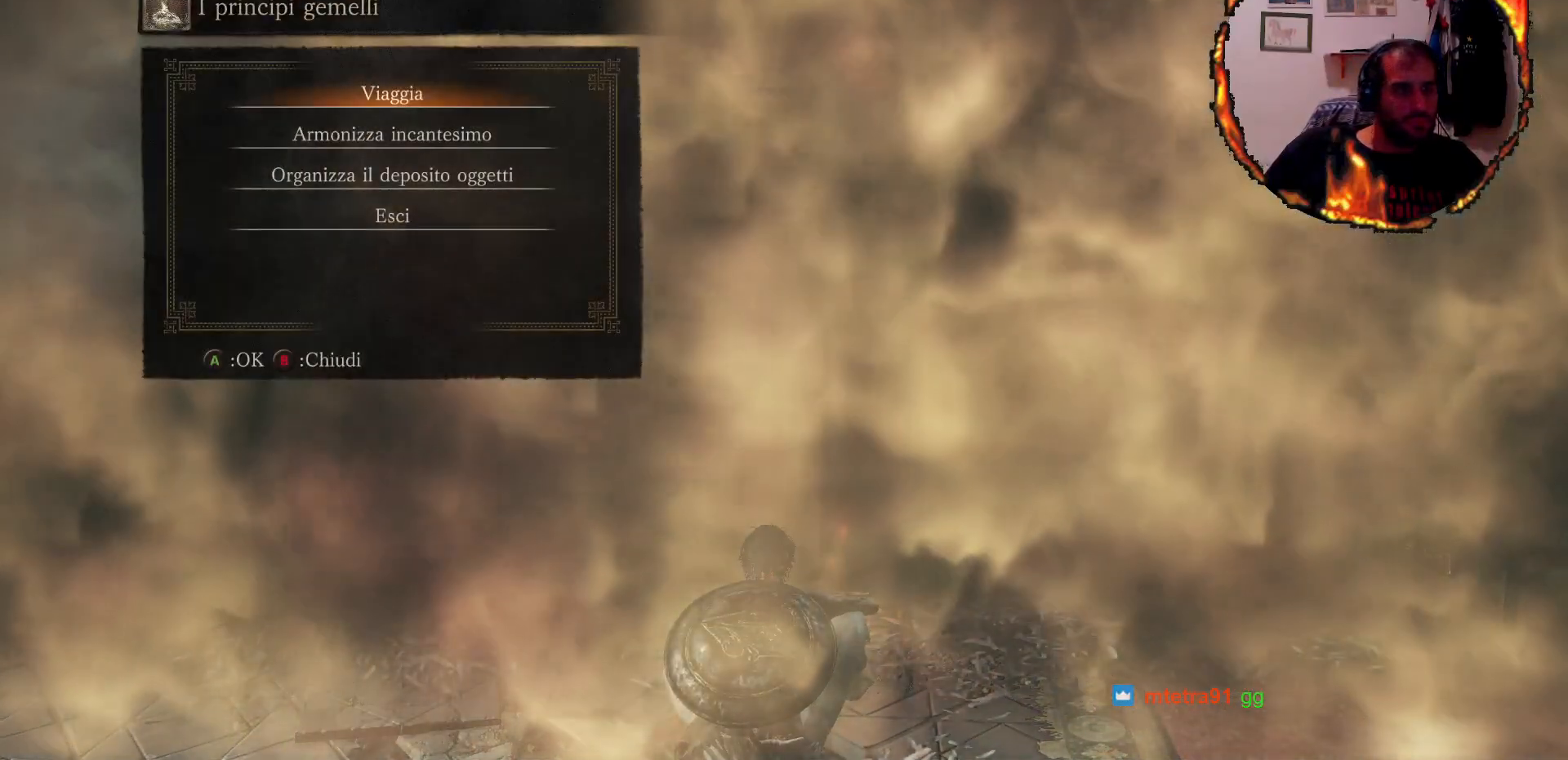
{"buttons": [], "left_stick": "center", "right_stick": "center", "events": [[167, "CROSS", "down"], [267, "CROSS", "up"]]}
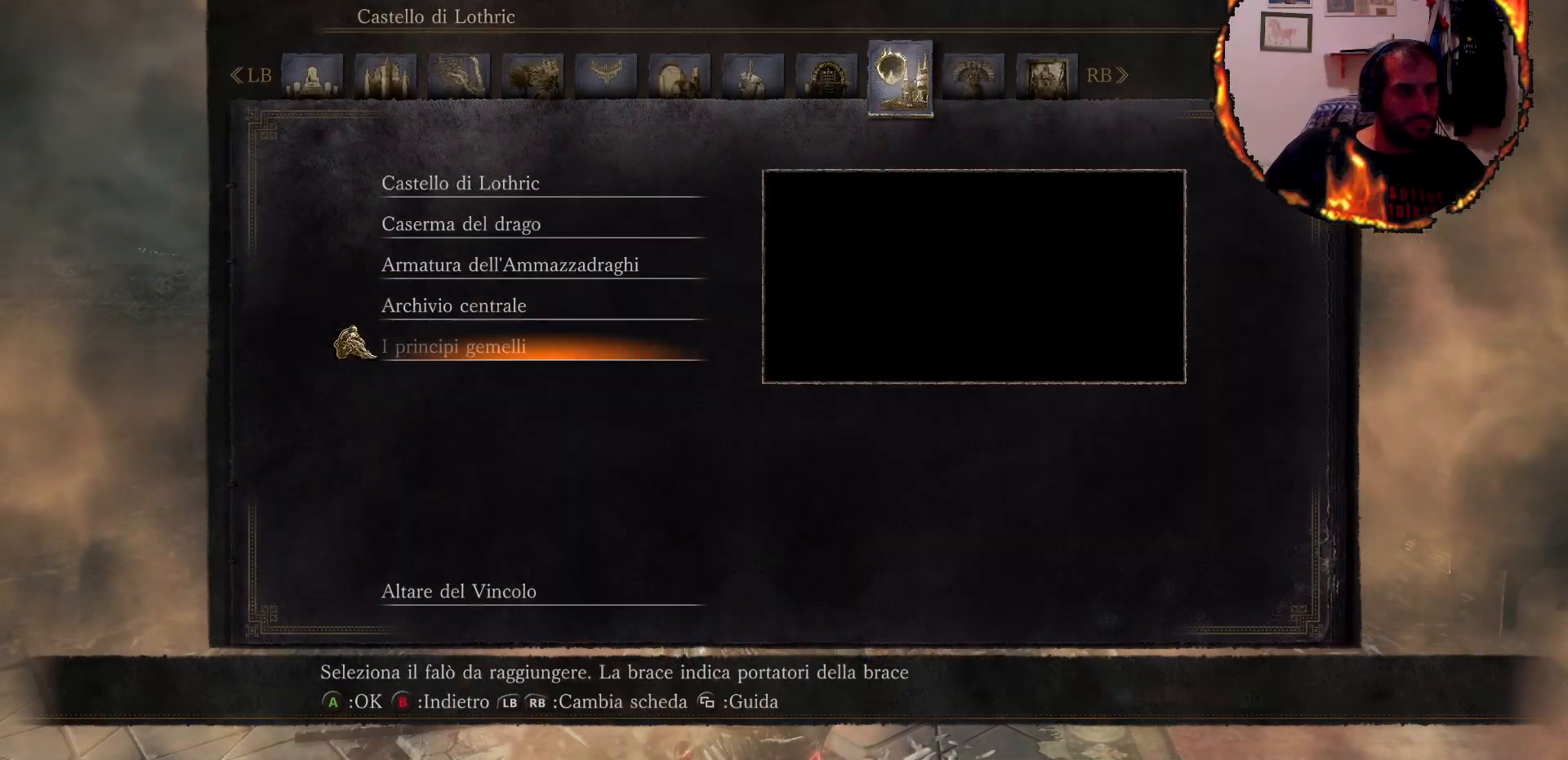
{"buttons": [], "left_stick": "center", "right_stick": "center", "events": [[17, "DPAD_DOWN", "down"], [317, "DPAD_DOWN", "up"]]}
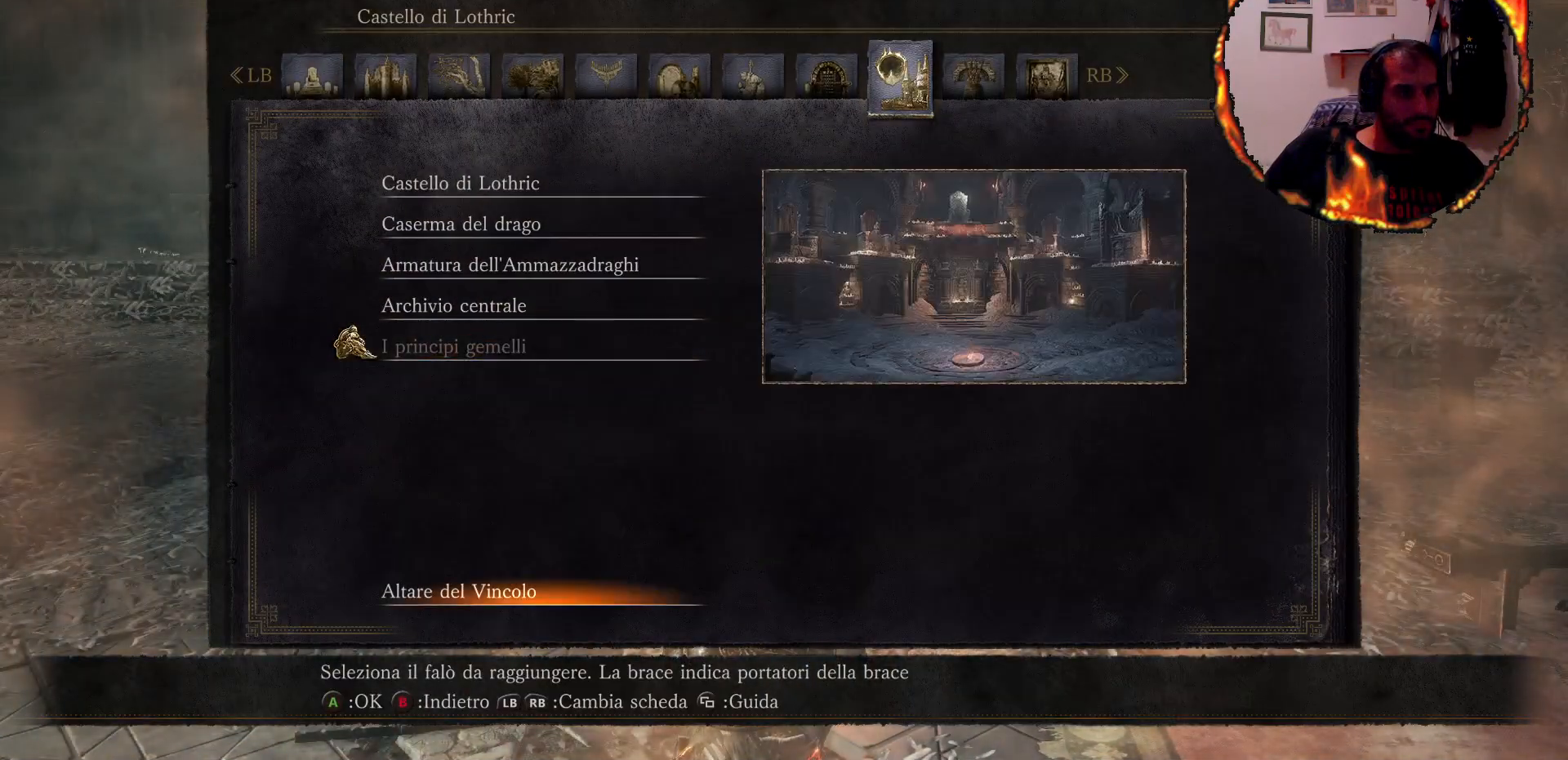
{"buttons": [], "left_stick": "center", "right_stick": "center", "events": [[100, "CROSS", "down"], [267, "CROSS", "up"]]}
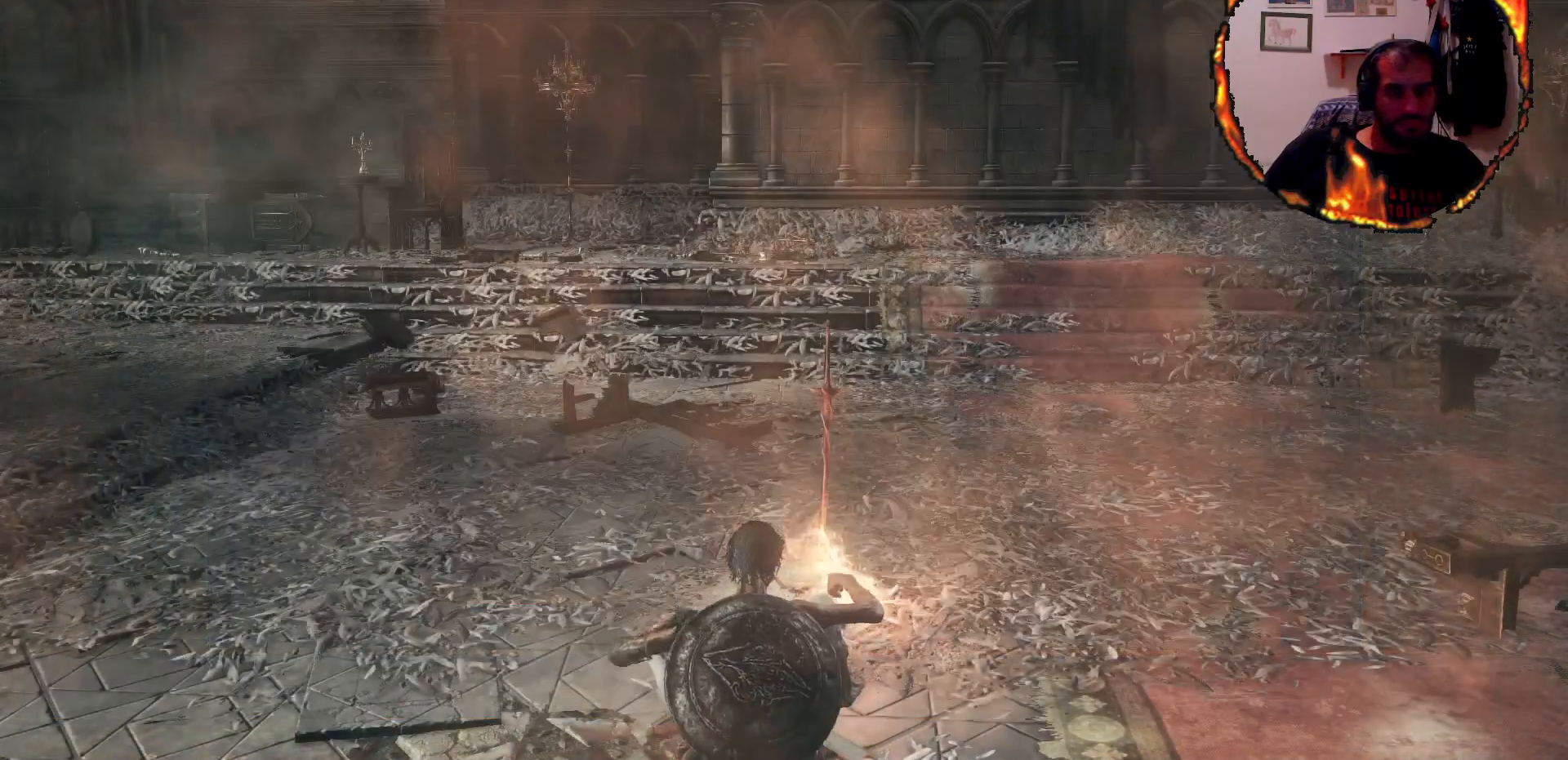
{"buttons": [], "left_stick": "center", "right_stick": "center", "events": []}
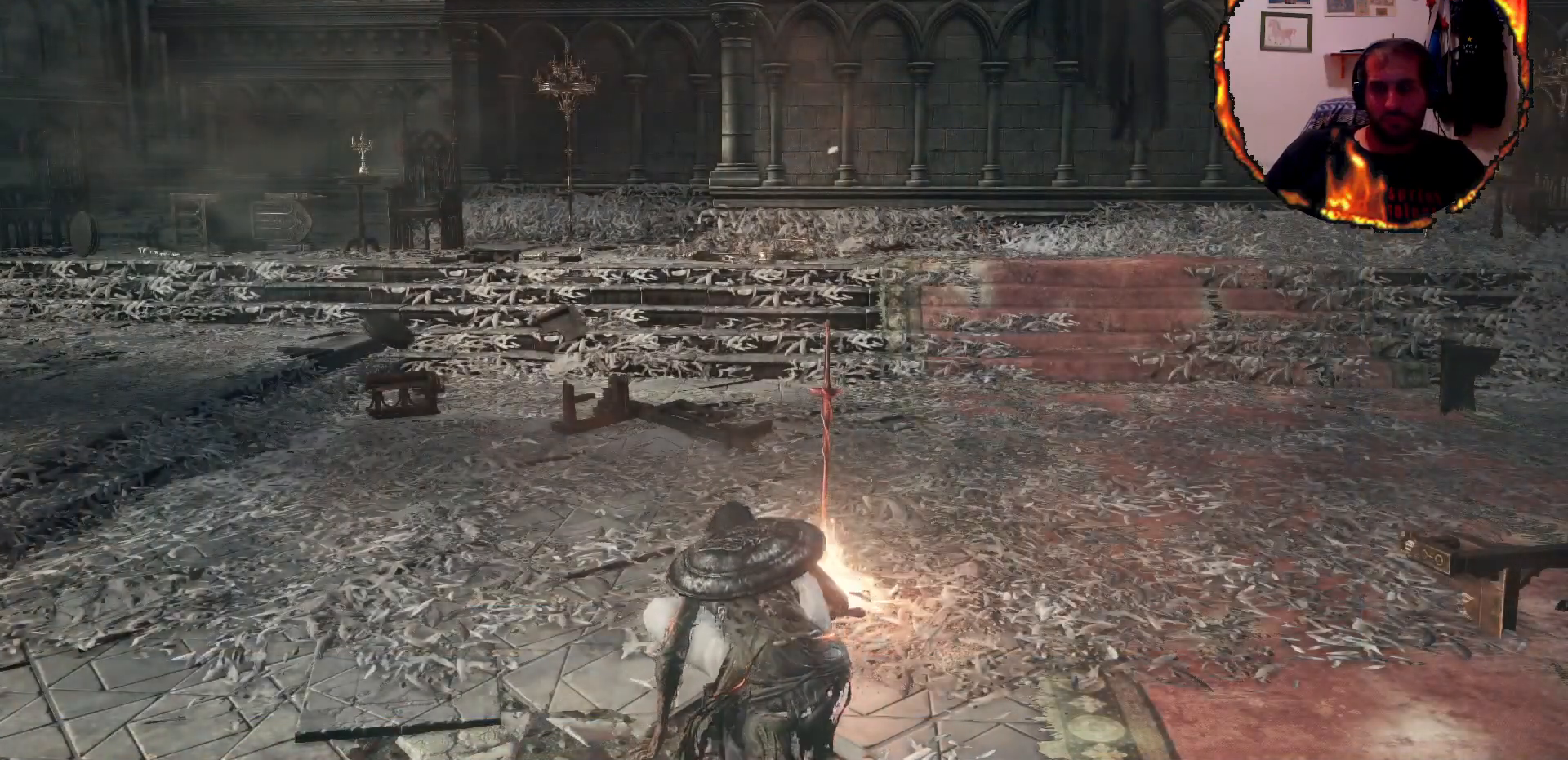
{"buttons": [], "left_stick": "center", "right_stick": "center", "events": []}
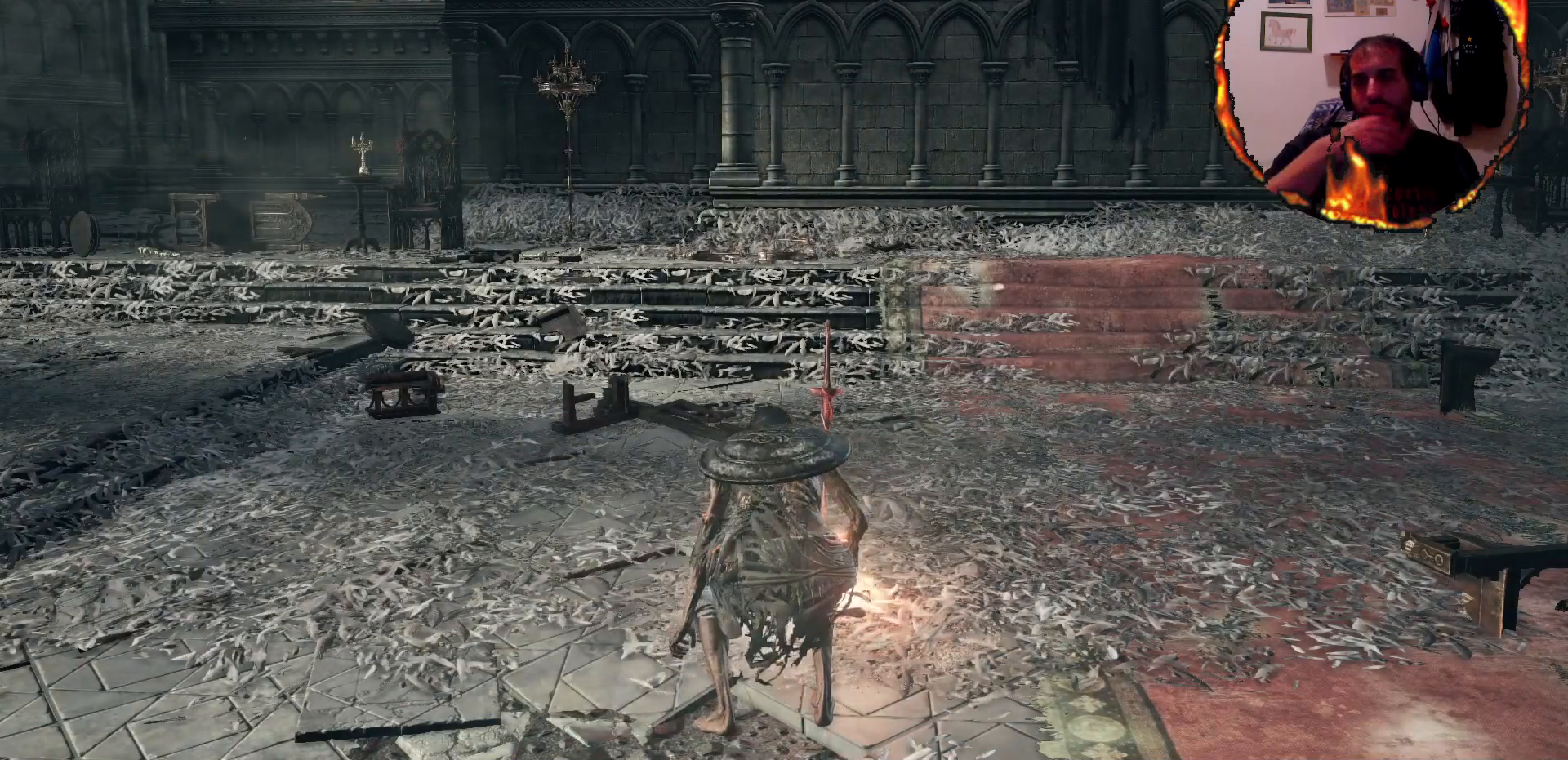
{"buttons": [], "left_stick": "center", "right_stick": "center", "events": []}
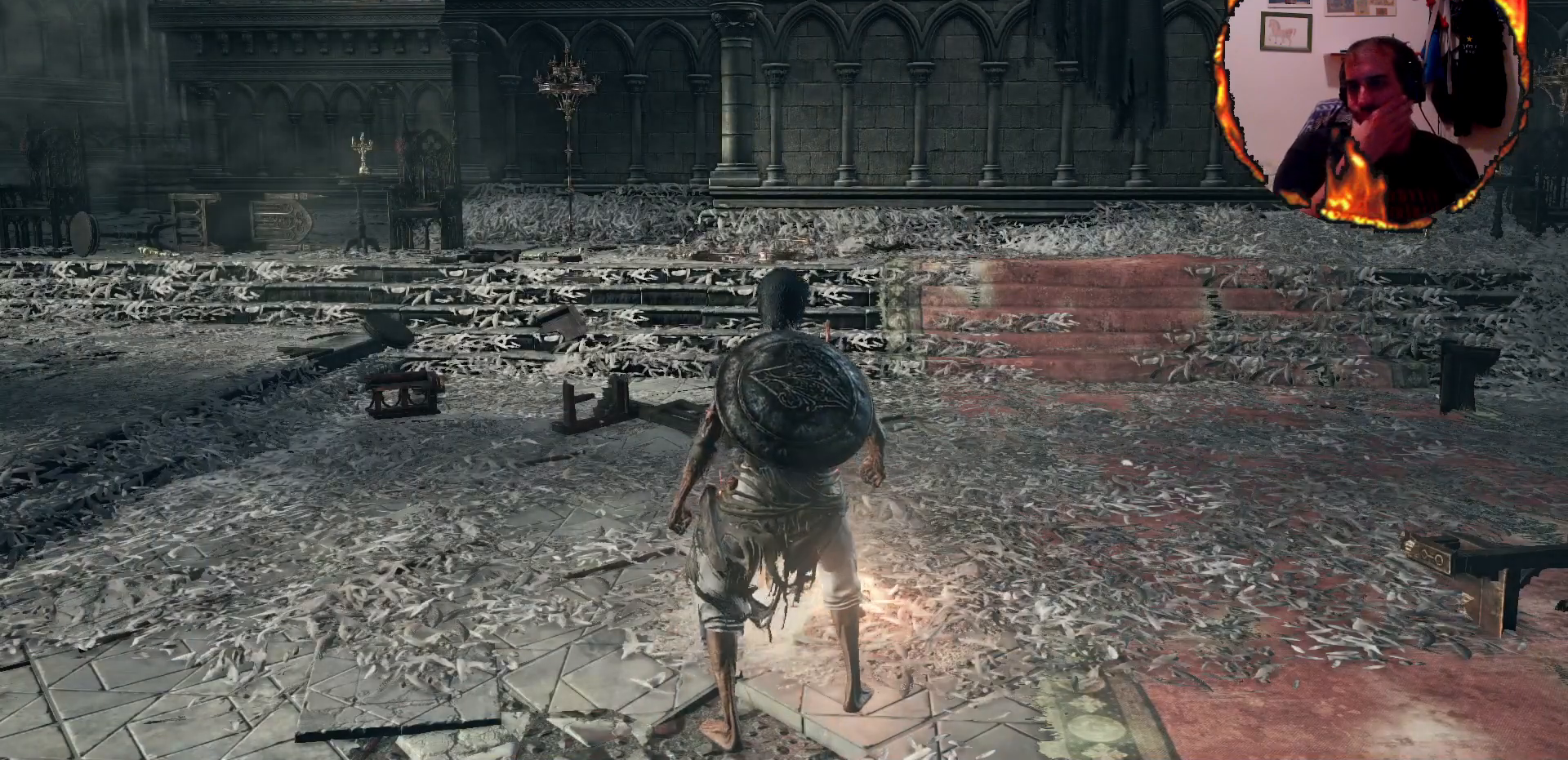
{"buttons": [], "left_stick": "center", "right_stick": "center", "events": []}